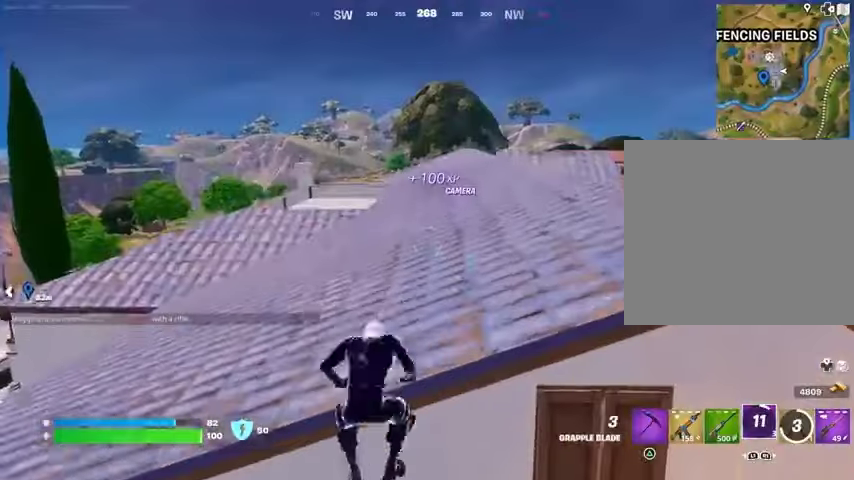
Gameplay with a controller (PlayStation layout); each line is a JSON object with the inputs held at the frame after it. "events" lists button and stick changes between this image and that frame as [ms after this image, input, new state], when the widget could be followed in between.
{"buttons": ["L1"], "left_stick": "up-right", "right_stick": "center", "events": [[100, "right_stick", "right"], [267, "L1", "down"], [267, "right_stick", "center"], [367, "L1", "up"], [467, "L1", "down"]]}
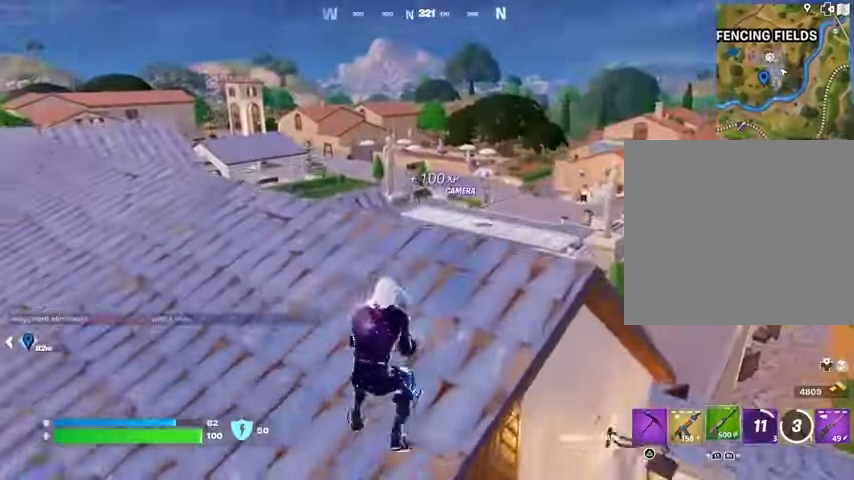
{"buttons": ["SQUARE"], "left_stick": "down-left", "right_stick": "center", "events": [[67, "L1", "up"], [233, "CROSS", "down"], [233, "left_stick", "left"], [300, "SQUARE", "down"], [333, "CROSS", "up"], [367, "left_stick", "down-left"], [400, "SQUARE", "up"], [467, "SQUARE", "down"]]}
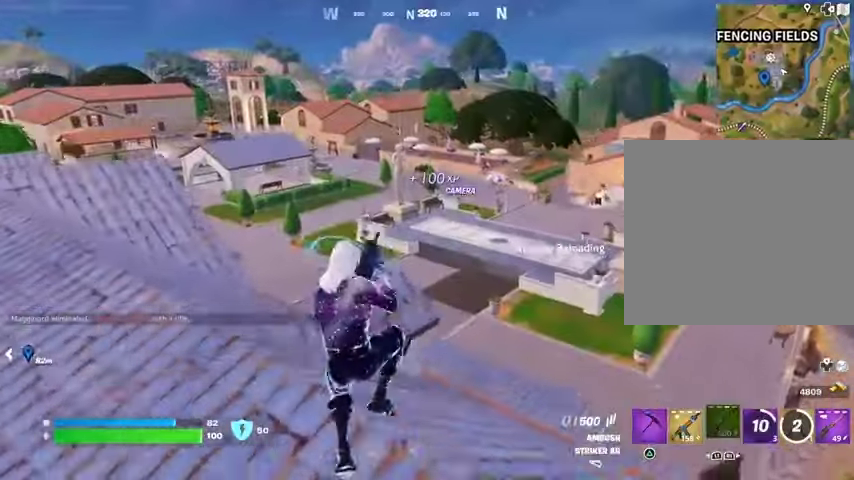
{"buttons": [], "left_stick": "down-left", "right_stick": "center", "events": [[33, "SQUARE", "up"], [133, "SQUARE", "down"], [167, "SQUARE", "up"], [300, "R3", "down"], [300, "right_stick", "down-right"], [367, "R3", "up"], [400, "right_stick", "center"]]}
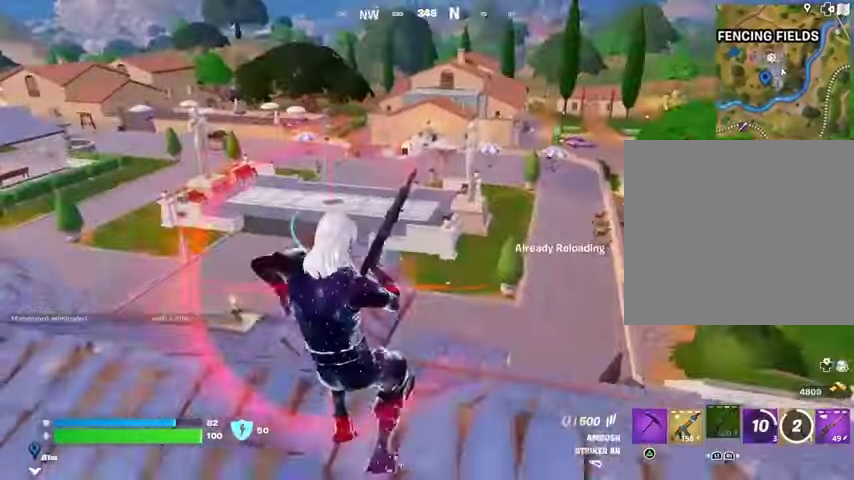
{"buttons": [], "left_stick": "down-left", "right_stick": "center", "events": [[267, "CROSS", "down"], [300, "CROSS", "up"], [333, "right_stick", "left"], [467, "right_stick", "center"]]}
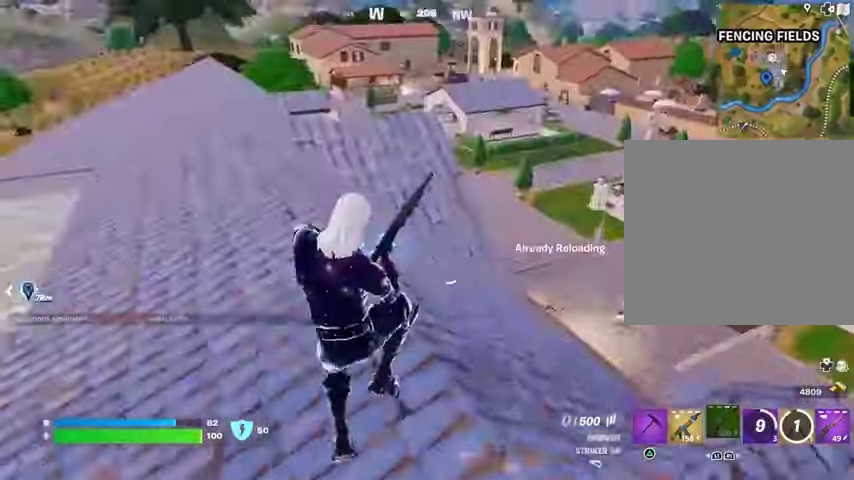
{"buttons": [], "left_stick": "left", "right_stick": "center", "events": [[67, "left_stick", "left"], [267, "left_stick", "center"], [367, "right_stick", "right"], [433, "left_stick", "left"], [467, "right_stick", "center"]]}
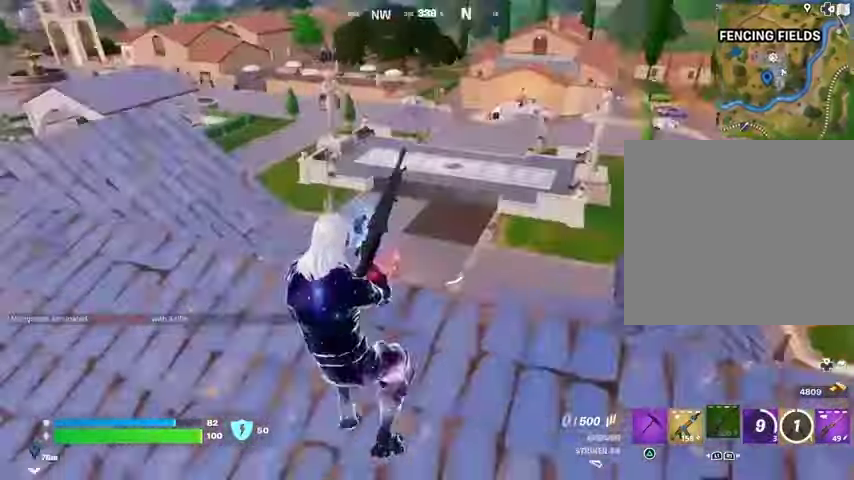
{"buttons": [], "left_stick": "right", "right_stick": "center", "events": [[233, "left_stick", "up-right"], [233, "right_stick", "down"], [333, "right_stick", "center"], [500, "left_stick", "right"]]}
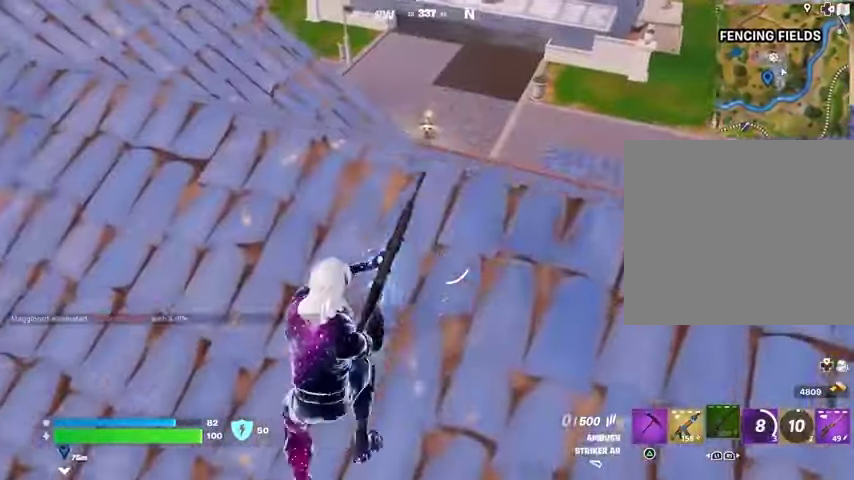
{"buttons": [], "left_stick": "up", "right_stick": "center", "events": [[100, "left_stick", "down-right"], [333, "right_stick", "up"], [400, "right_stick", "center"], [433, "left_stick", "up"]]}
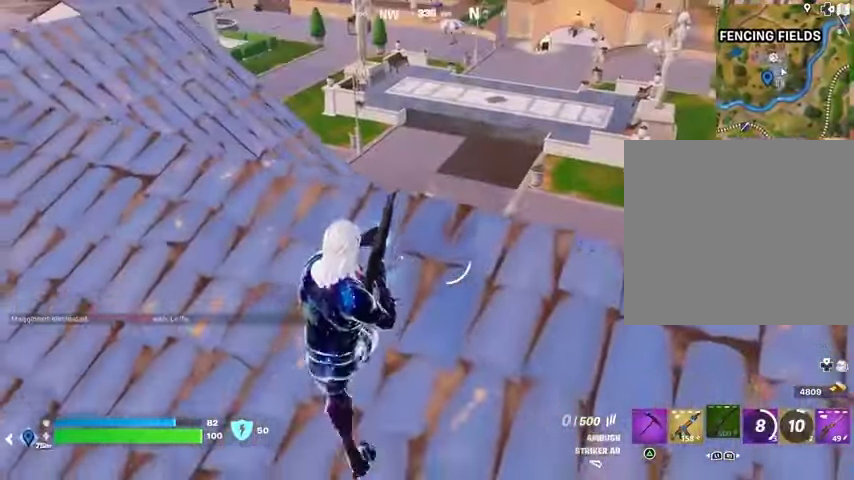
{"buttons": ["L2", "R2"], "left_stick": "up-right", "right_stick": "center", "events": [[33, "left_stick", "up-right"], [200, "L2", "down"], [400, "right_stick", "up"], [500, "R2", "down"], [500, "right_stick", "center"]]}
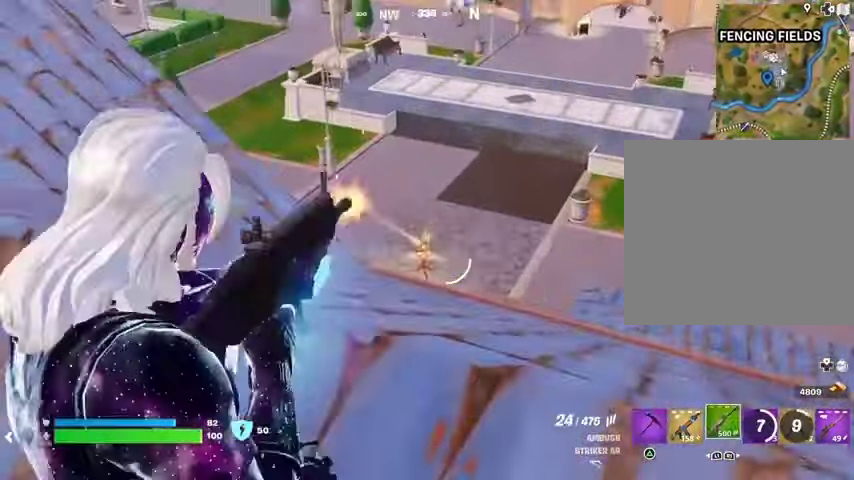
{"buttons": ["L2", "R2"], "left_stick": "center", "right_stick": "down", "events": [[100, "left_stick", "down"], [100, "right_stick", "down"], [267, "left_stick", "up-right"], [267, "right_stick", "center"], [467, "left_stick", "center"], [467, "right_stick", "down"]]}
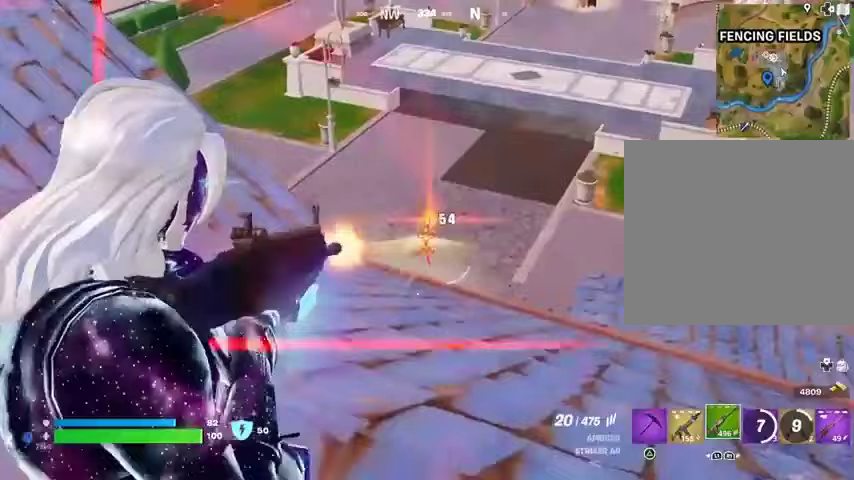
{"buttons": ["L2", "R2"], "left_stick": "center", "right_stick": "center", "events": [[100, "left_stick", "down"], [100, "right_stick", "center"], [267, "left_stick", "up-right"], [367, "left_stick", "center"]]}
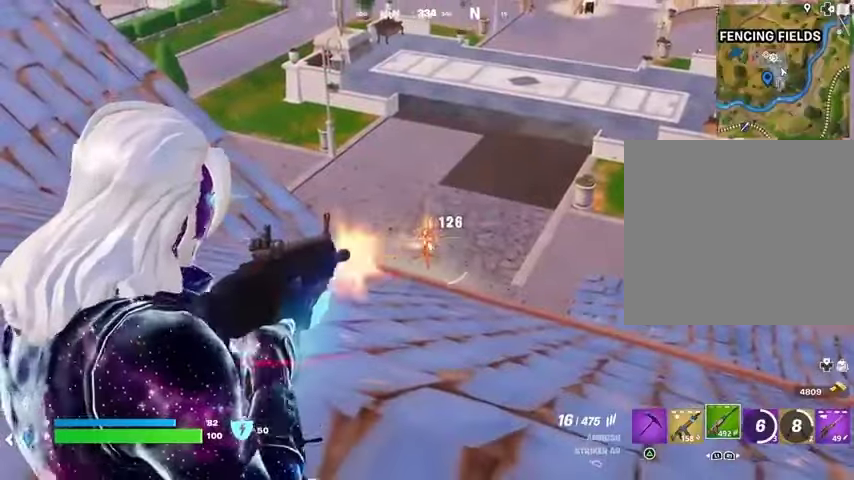
{"buttons": ["L2", "R2"], "left_stick": "center", "right_stick": "center", "events": [[200, "left_stick", "down"], [367, "left_stick", "center"]]}
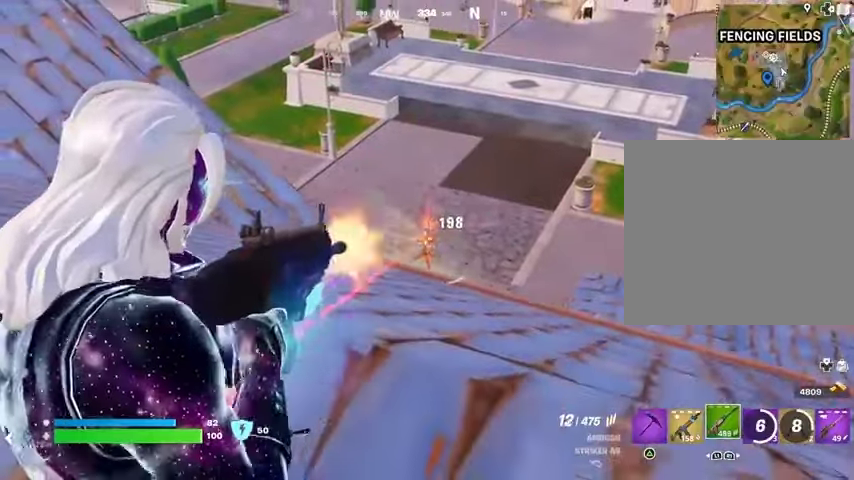
{"buttons": ["L2", "R2"], "left_stick": "center", "right_stick": "center", "events": [[33, "left_stick", "up"], [300, "left_stick", "center"]]}
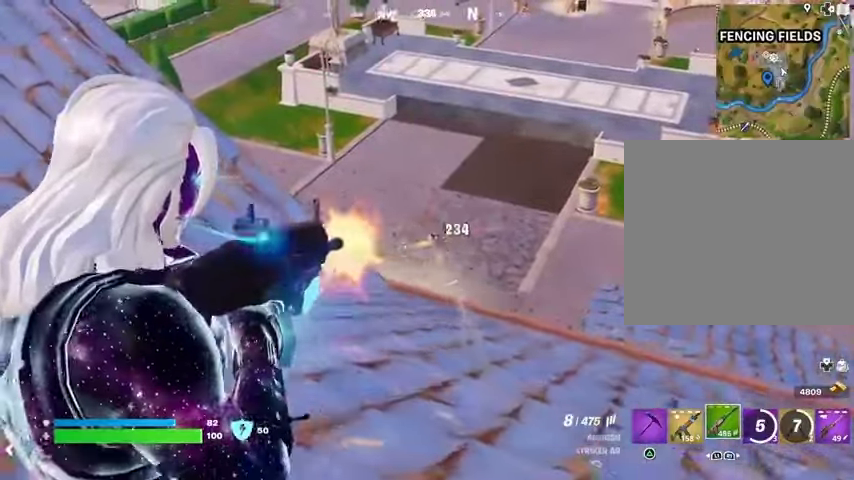
{"buttons": [], "left_stick": "up-right", "right_stick": "left", "events": [[67, "L2", "up"], [67, "R2", "up"], [100, "right_stick", "left"], [133, "L3", "down"], [133, "left_stick", "up"], [233, "L3", "up"], [500, "left_stick", "up-right"]]}
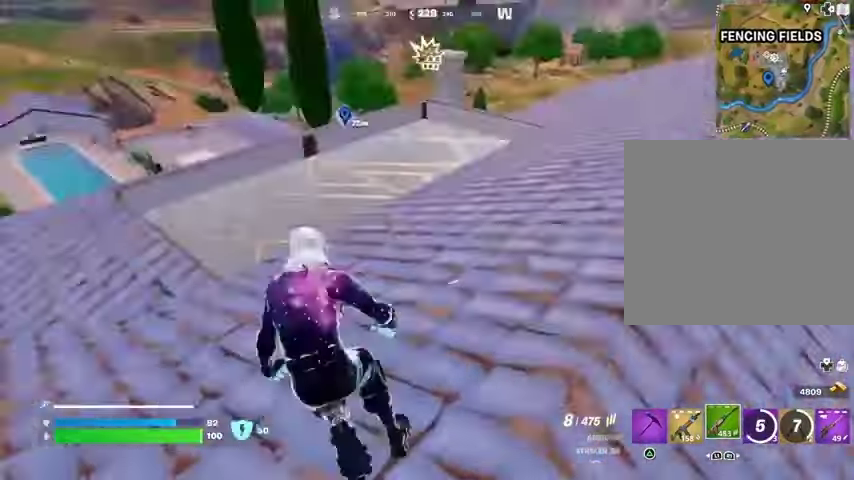
{"buttons": [], "left_stick": "up", "right_stick": "left", "events": [[67, "L1", "down"], [100, "CROSS", "down"], [133, "L1", "up"], [167, "CROSS", "up"], [333, "right_stick", "center"], [367, "left_stick", "up"], [500, "right_stick", "left"]]}
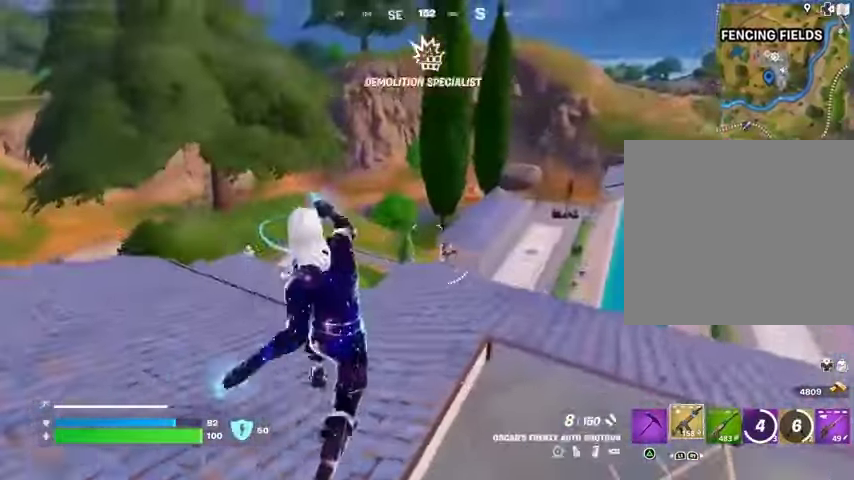
{"buttons": ["SQUARE"], "left_stick": "down-right", "right_stick": "center", "events": [[67, "left_stick", "right"], [133, "right_stick", "center"], [233, "left_stick", "down-right"], [467, "SQUARE", "down"]]}
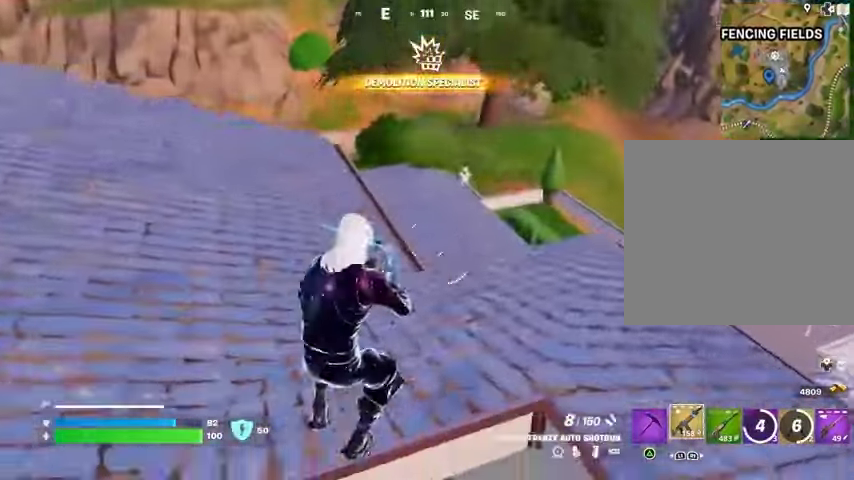
{"buttons": [], "left_stick": "right", "right_stick": "down-right", "events": [[33, "SQUARE", "up"], [133, "left_stick", "right"], [167, "right_stick", "right"], [233, "CROSS", "down"], [267, "right_stick", "center"], [300, "CROSS", "up"], [467, "right_stick", "down-right"]]}
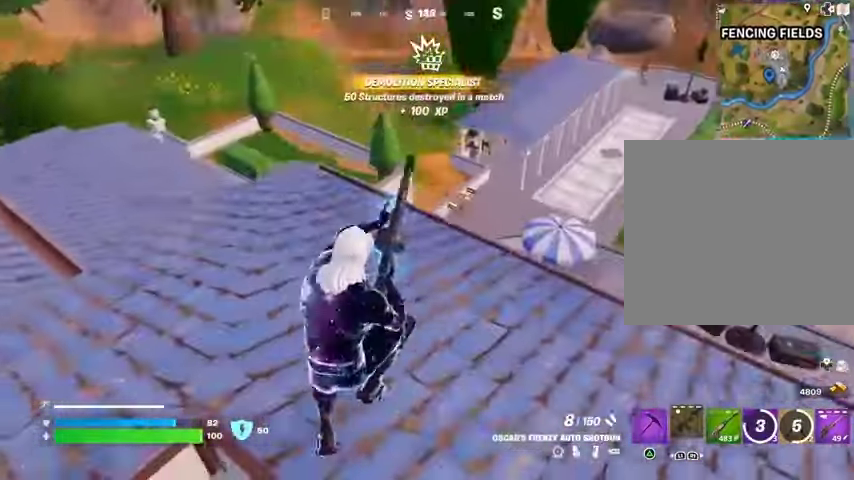
{"buttons": [], "left_stick": "down-right", "right_stick": "up-left", "events": [[67, "right_stick", "center"], [267, "right_stick", "right"], [367, "right_stick", "up-left"], [433, "left_stick", "down-right"]]}
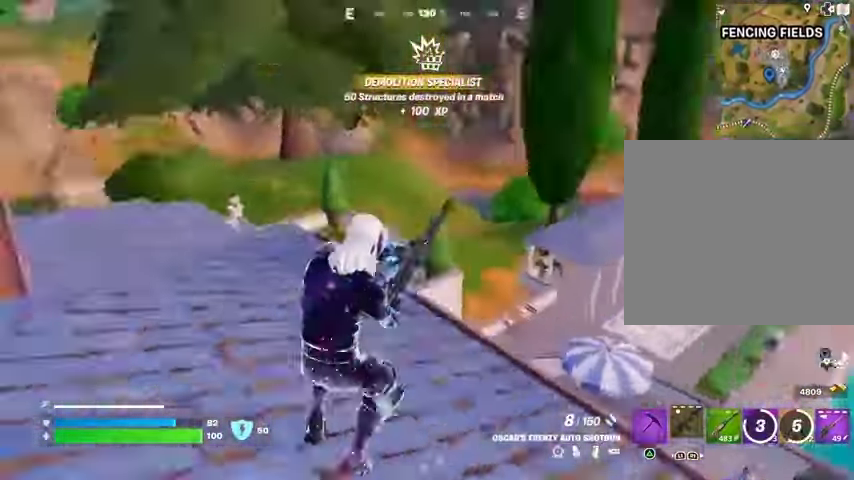
{"buttons": [], "left_stick": "down", "right_stick": "center", "events": [[100, "left_stick", "down"], [233, "right_stick", "center"], [367, "right_stick", "left"], [467, "right_stick", "center"]]}
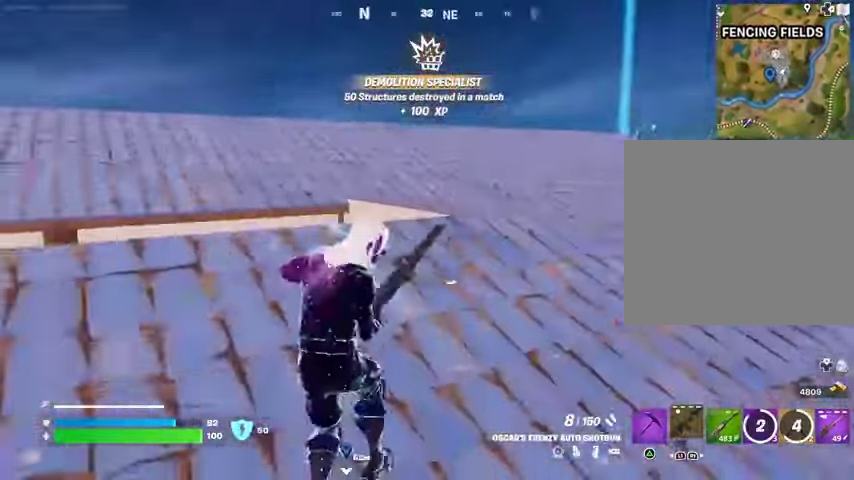
{"buttons": [], "left_stick": "down", "right_stick": "right", "events": [[100, "right_stick", "left"], [333, "right_stick", "center"], [467, "right_stick", "right"]]}
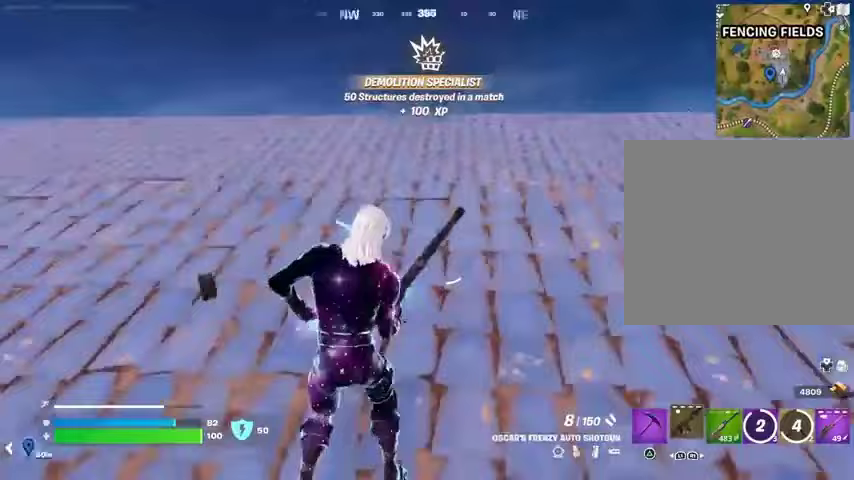
{"buttons": [], "left_stick": "down", "right_stick": "center", "events": [[133, "left_stick", "down-left"], [133, "right_stick", "center"], [300, "right_stick", "right"], [367, "left_stick", "down"], [467, "right_stick", "center"]]}
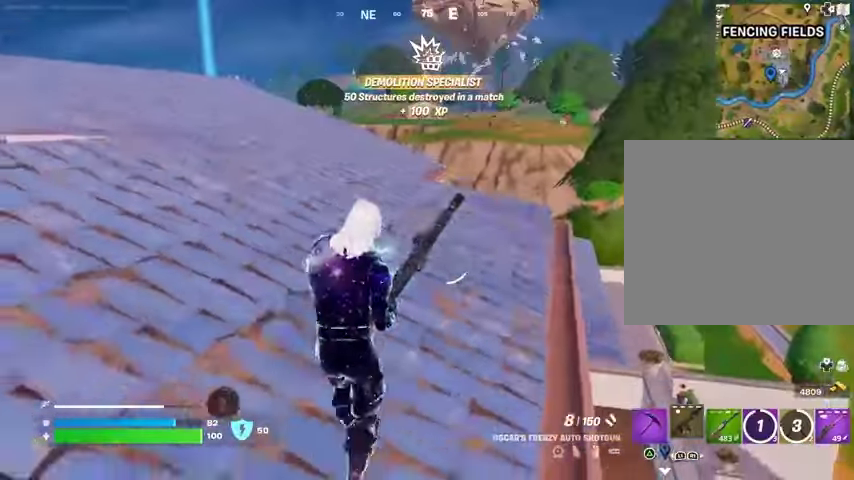
{"buttons": [], "left_stick": "down", "right_stick": "center", "events": []}
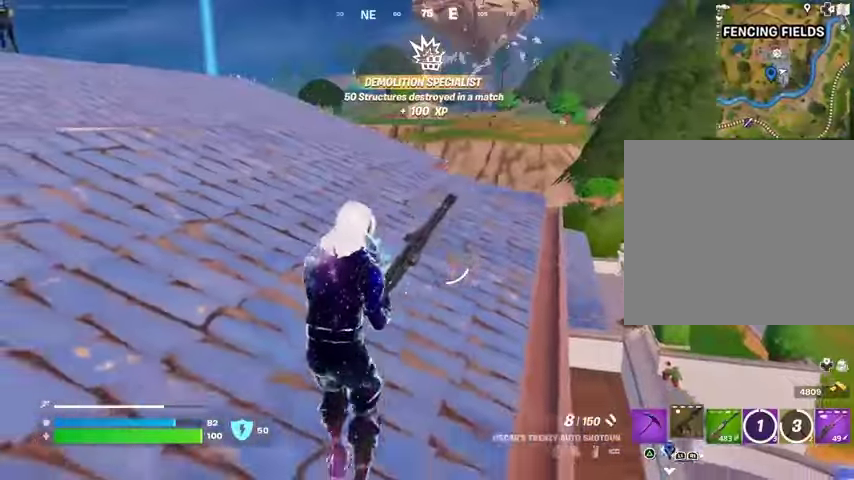
{"buttons": [], "left_stick": "up-right", "right_stick": "center", "events": [[100, "left_stick", "down-right"], [200, "left_stick", "right"], [267, "right_stick", "down-right"], [367, "right_stick", "center"], [433, "left_stick", "up-right"]]}
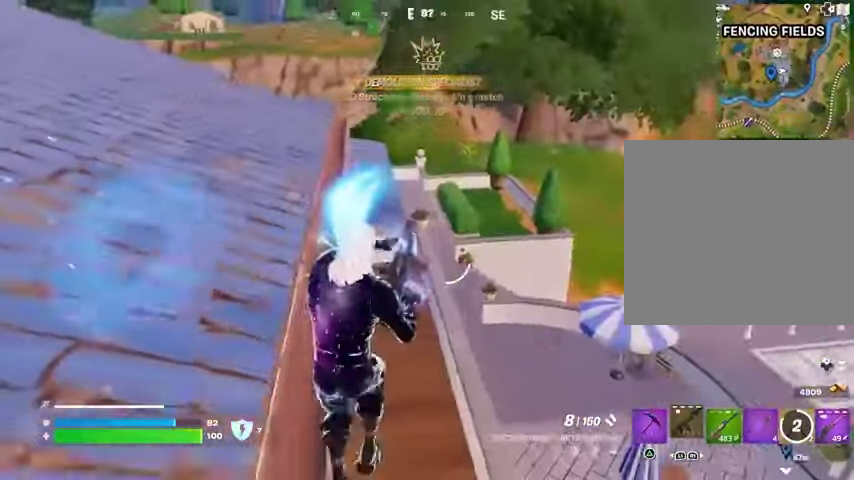
{"buttons": [], "left_stick": "up-right", "right_stick": "up", "events": [[33, "right_stick", "left"], [167, "left_stick", "up"], [167, "right_stick", "up-left"], [267, "left_stick", "up-right"], [367, "right_stick", "center"], [467, "right_stick", "up"]]}
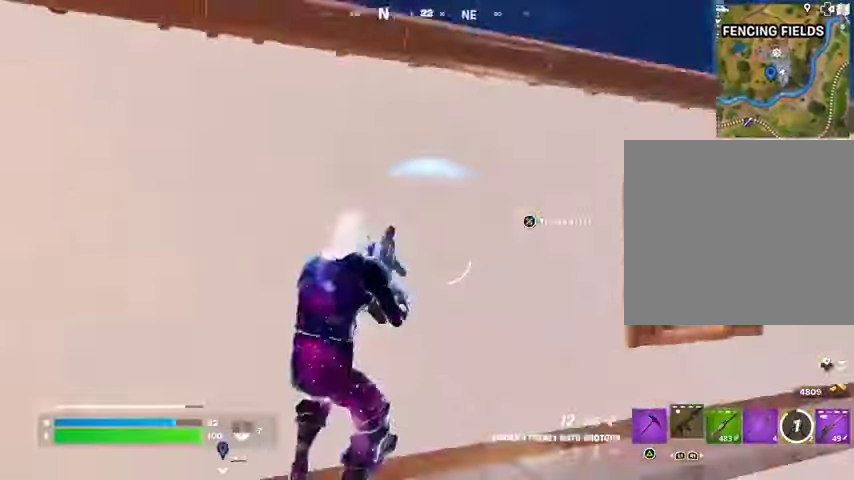
{"buttons": [], "left_stick": "down-left", "right_stick": "center", "events": [[67, "right_stick", "center"], [167, "left_stick", "down-right"], [233, "left_stick", "down-left"], [333, "CROSS", "down"], [400, "CROSS", "up"]]}
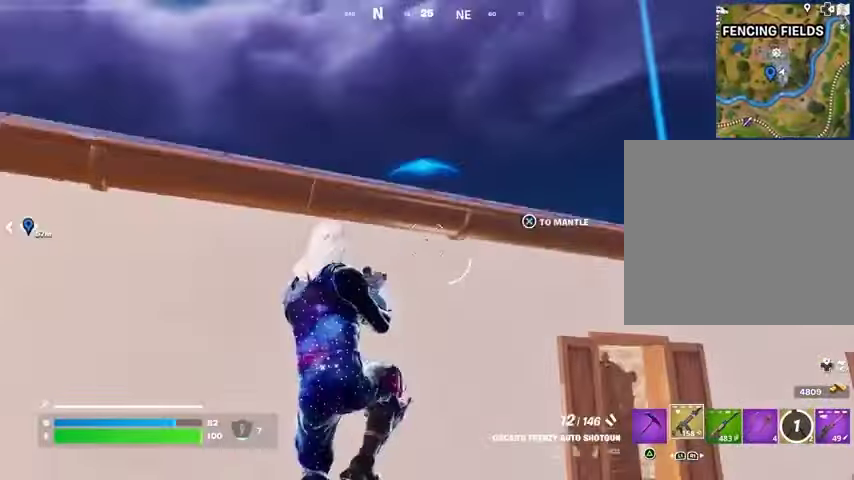
{"buttons": [], "left_stick": "center", "right_stick": "center", "events": [[367, "left_stick", "center"]]}
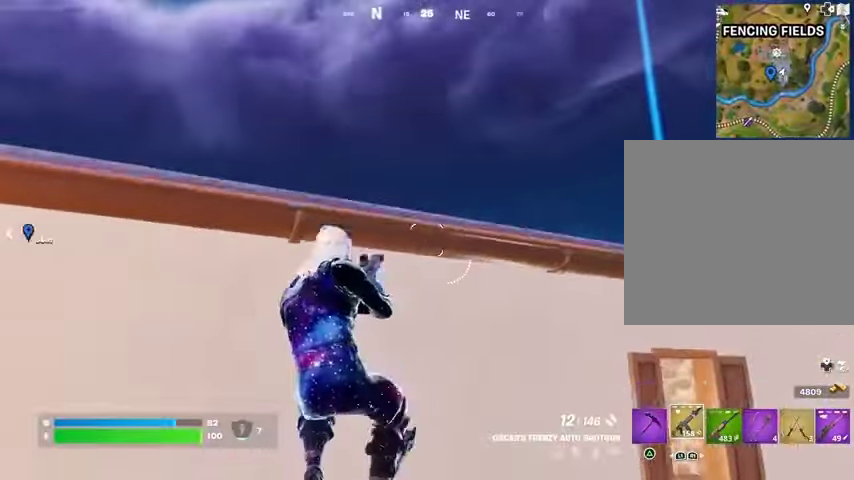
{"buttons": [], "left_stick": "center", "right_stick": "center", "events": [[33, "left_stick", "down-right"], [267, "CROSS", "down"], [267, "left_stick", "center"], [300, "CROSS", "up"], [367, "left_stick", "down-right"], [467, "left_stick", "center"]]}
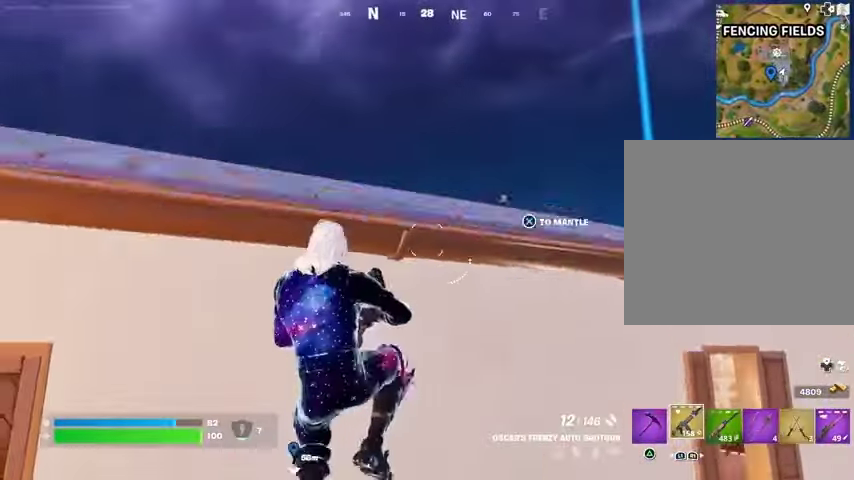
{"buttons": [], "left_stick": "center", "right_stick": "center", "events": [[267, "right_stick", "right"], [400, "right_stick", "center"]]}
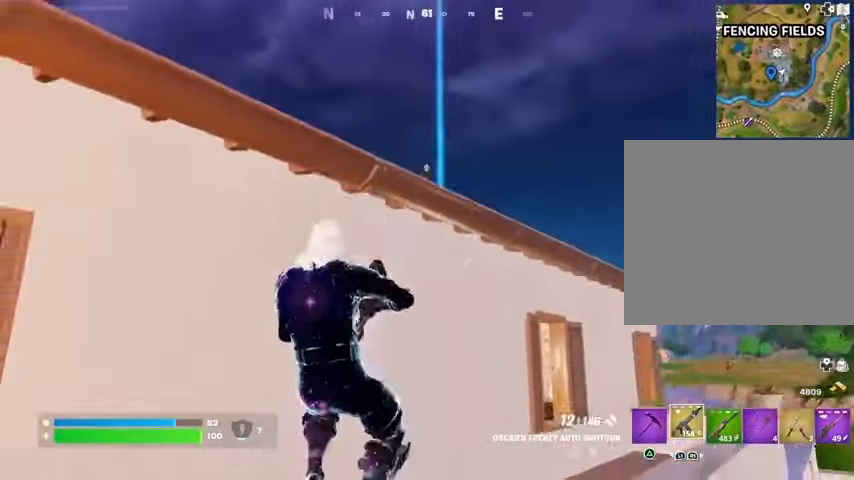
{"buttons": [], "left_stick": "up", "right_stick": "right", "events": [[67, "left_stick", "right"], [200, "CROSS", "down"], [267, "CROSS", "up"], [300, "left_stick", "up-right"], [400, "left_stick", "up"], [467, "right_stick", "right"]]}
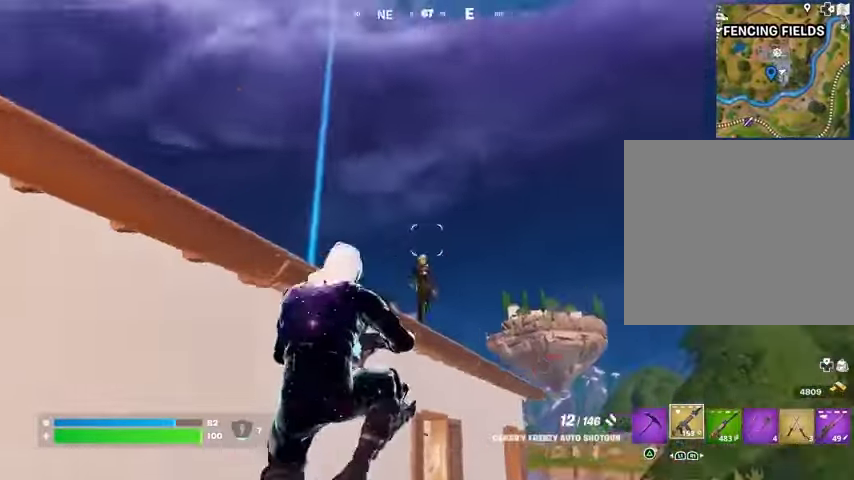
{"buttons": [], "left_stick": "down-right", "right_stick": "down-left", "events": [[33, "R2", "down"], [33, "right_stick", "down-left"], [67, "left_stick", "left"], [133, "R2", "up"], [167, "right_stick", "center"], [200, "left_stick", "up-right"], [333, "left_stick", "up"], [333, "right_stick", "up"], [433, "left_stick", "down-right"], [500, "right_stick", "down-left"]]}
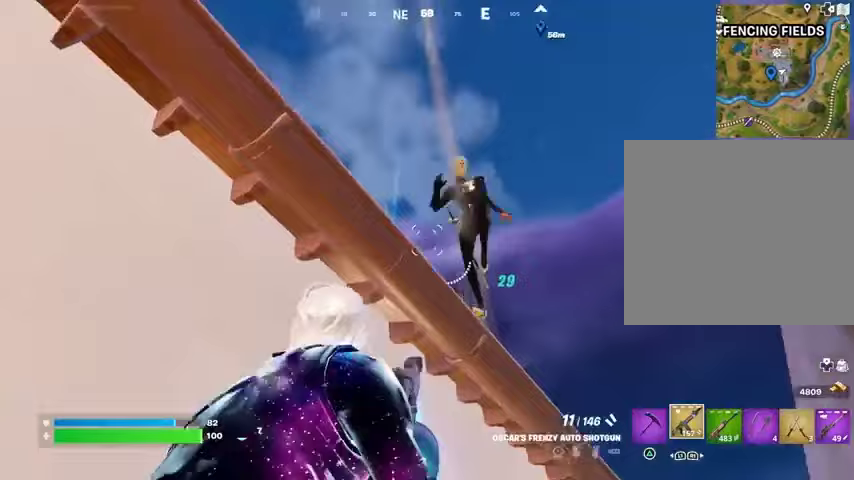
{"buttons": [], "left_stick": "down-right", "right_stick": "down-right", "events": [[67, "left_stick", "down-left"], [100, "right_stick", "center"], [167, "CROSS", "down"], [167, "left_stick", "down"], [233, "CROSS", "up"], [333, "right_stick", "down-right"], [467, "left_stick", "down-right"]]}